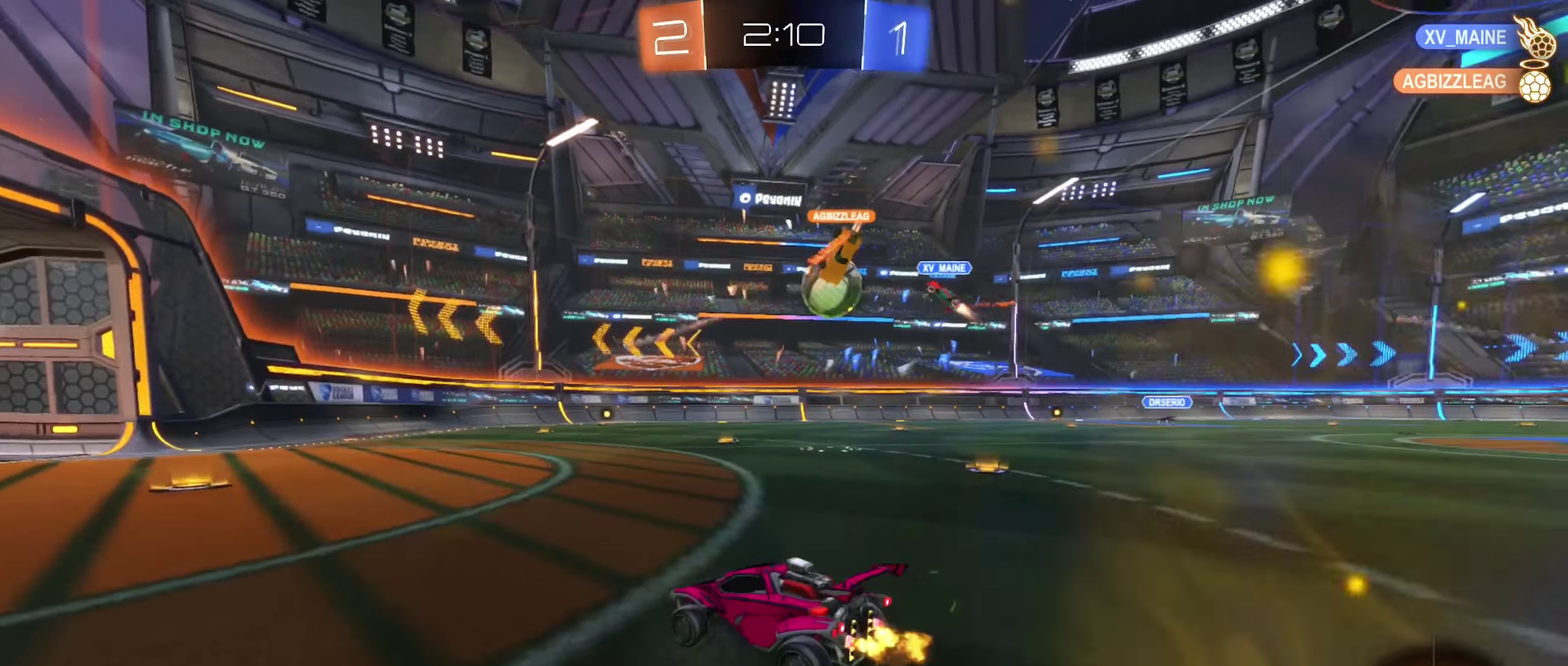
Gameplay with a controller (Xbox layout); each line is a JSON object with the inputs held at the frame after it. "events" lists button and stick changes between this image and that frame as [ms after this image, input, new state], when the widget could be followed in between. This document gives stick clicks only as held states, not as events.
{"buttons": ["R2"], "left_stick": "right", "right_stick": "center", "events": [[167, "left_stick", "left"], [217, "left_stick", "center"], [467, "left_stick", "right"]]}
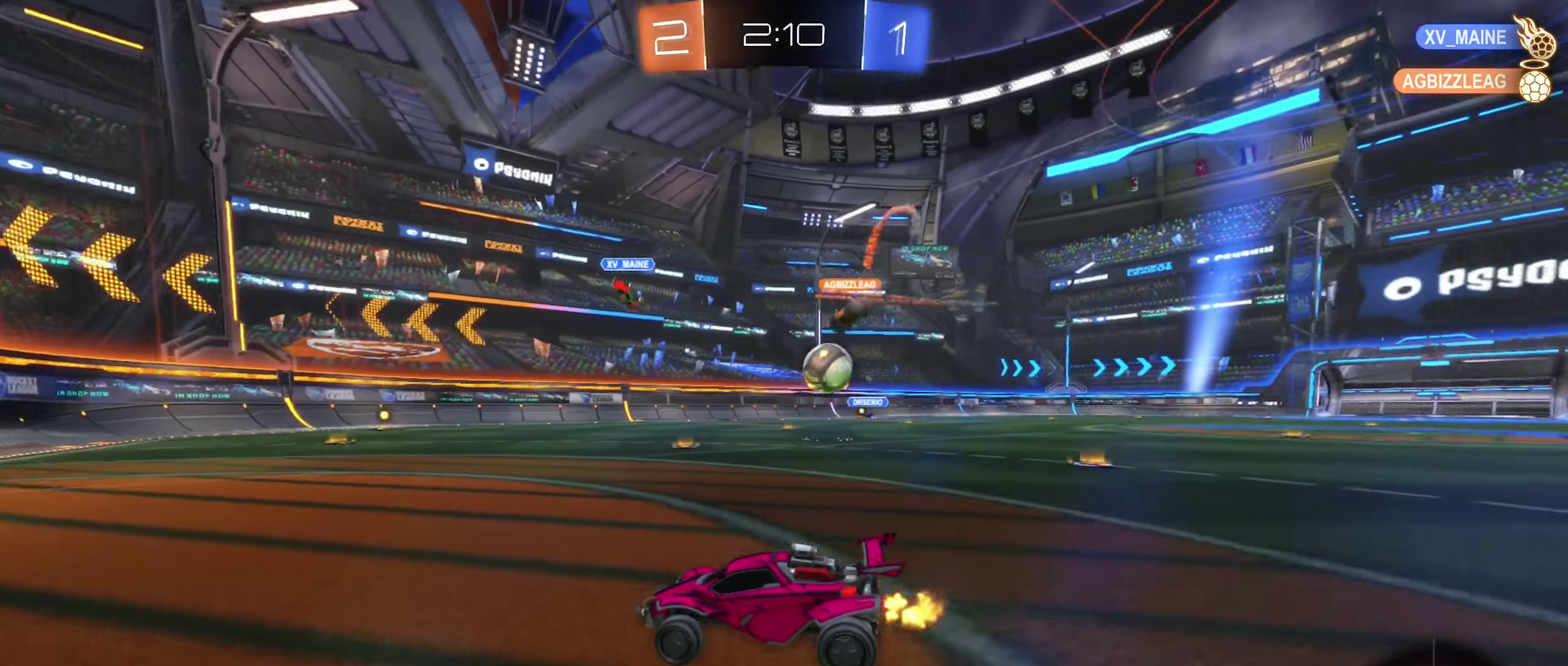
{"buttons": ["R2"], "left_stick": "center", "right_stick": "center", "events": [[433, "left_stick", "center"]]}
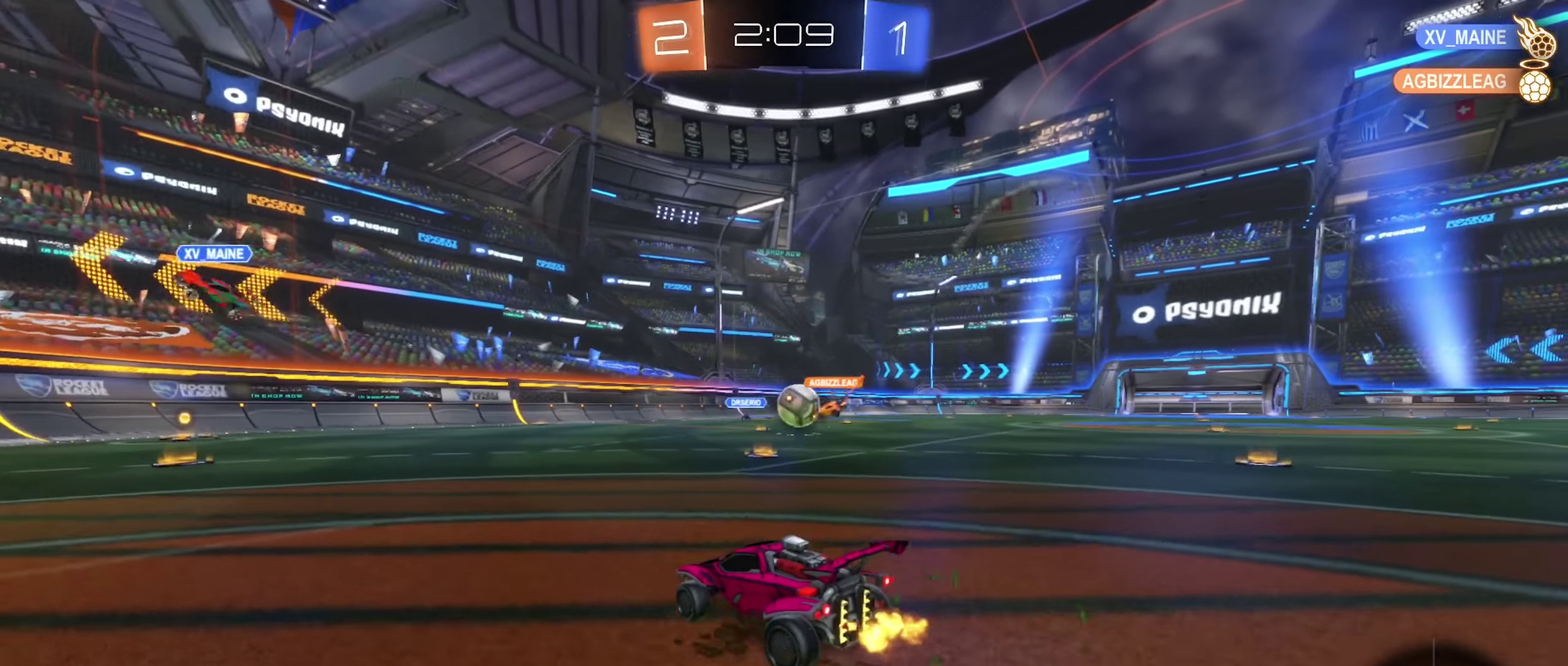
{"buttons": ["R2"], "left_stick": "left", "right_stick": "center", "events": [[133, "left_stick", "right"], [233, "left_stick", "left"]]}
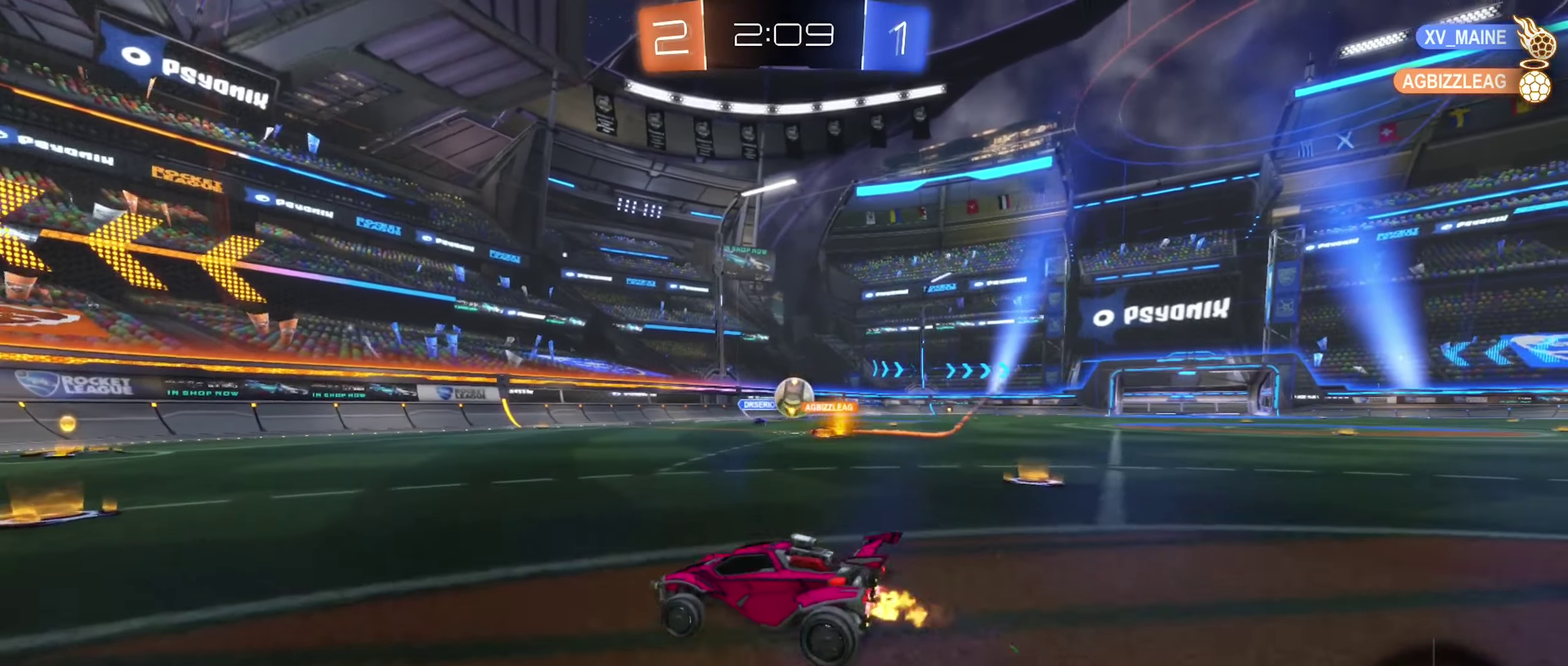
{"buttons": ["R2"], "left_stick": "right", "right_stick": "center", "events": [[317, "left_stick", "right"]]}
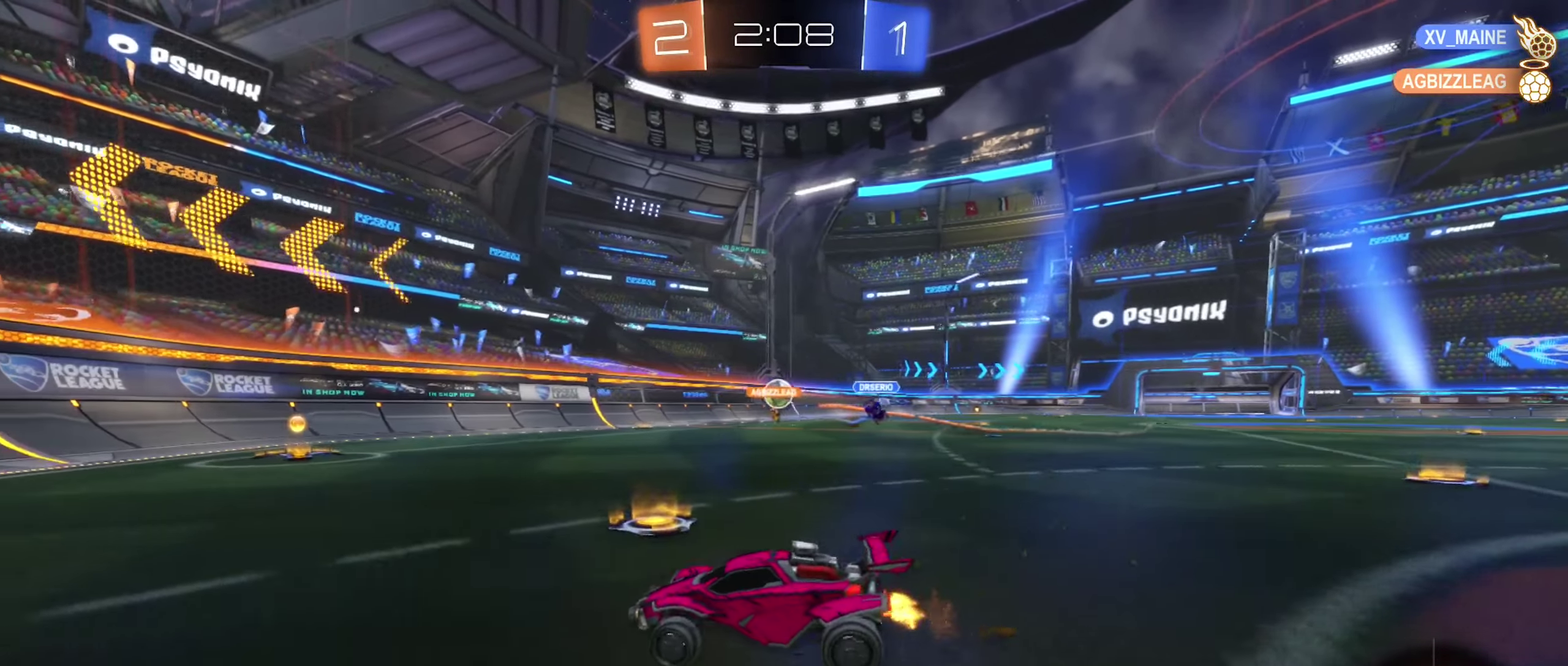
{"buttons": ["R2"], "left_stick": "right", "right_stick": "center", "events": []}
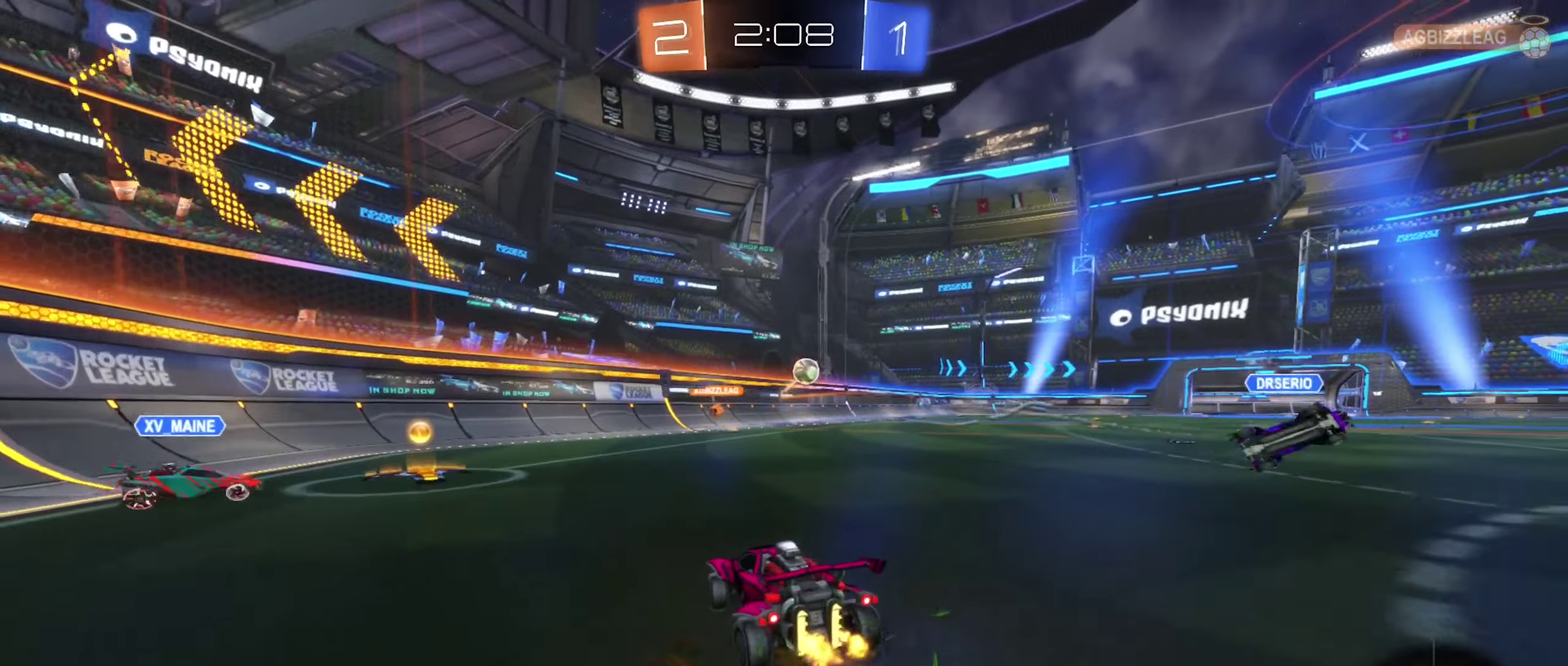
{"buttons": ["B", "R2"], "left_stick": "right", "right_stick": "center", "events": [[434, "B", "down"]]}
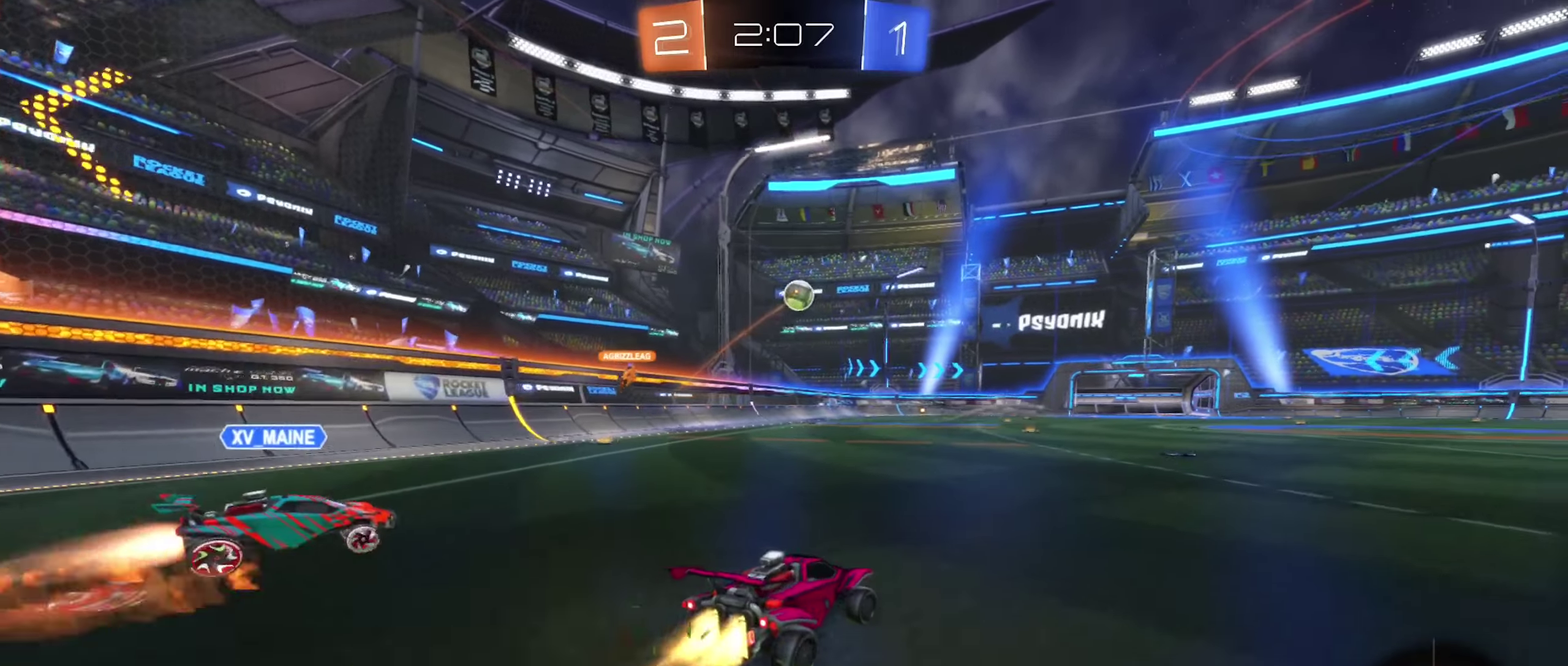
{"buttons": ["A", "B", "R2"], "left_stick": "center", "right_stick": "center", "events": [[67, "left_stick", "center"], [200, "left_stick", "down-left"], [250, "A", "down"], [384, "left_stick", "down"], [434, "A", "up"], [434, "left_stick", "center"], [500, "A", "down"]]}
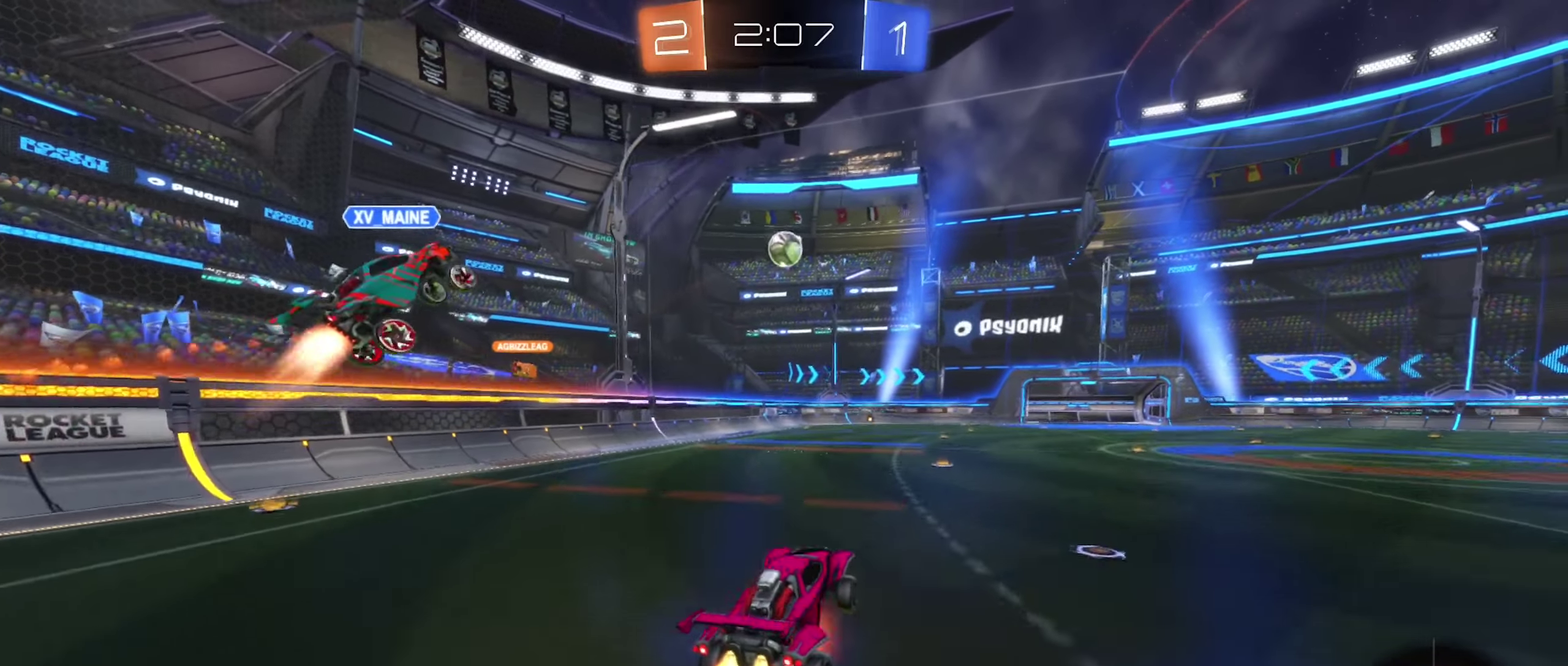
{"buttons": ["R2"], "left_stick": "up-right", "right_stick": "center", "events": [[100, "left_stick", "down-right"], [150, "A", "up"], [167, "left_stick", "right"], [250, "left_stick", "up"], [384, "left_stick", "center"], [434, "B", "up"], [484, "left_stick", "up-right"]]}
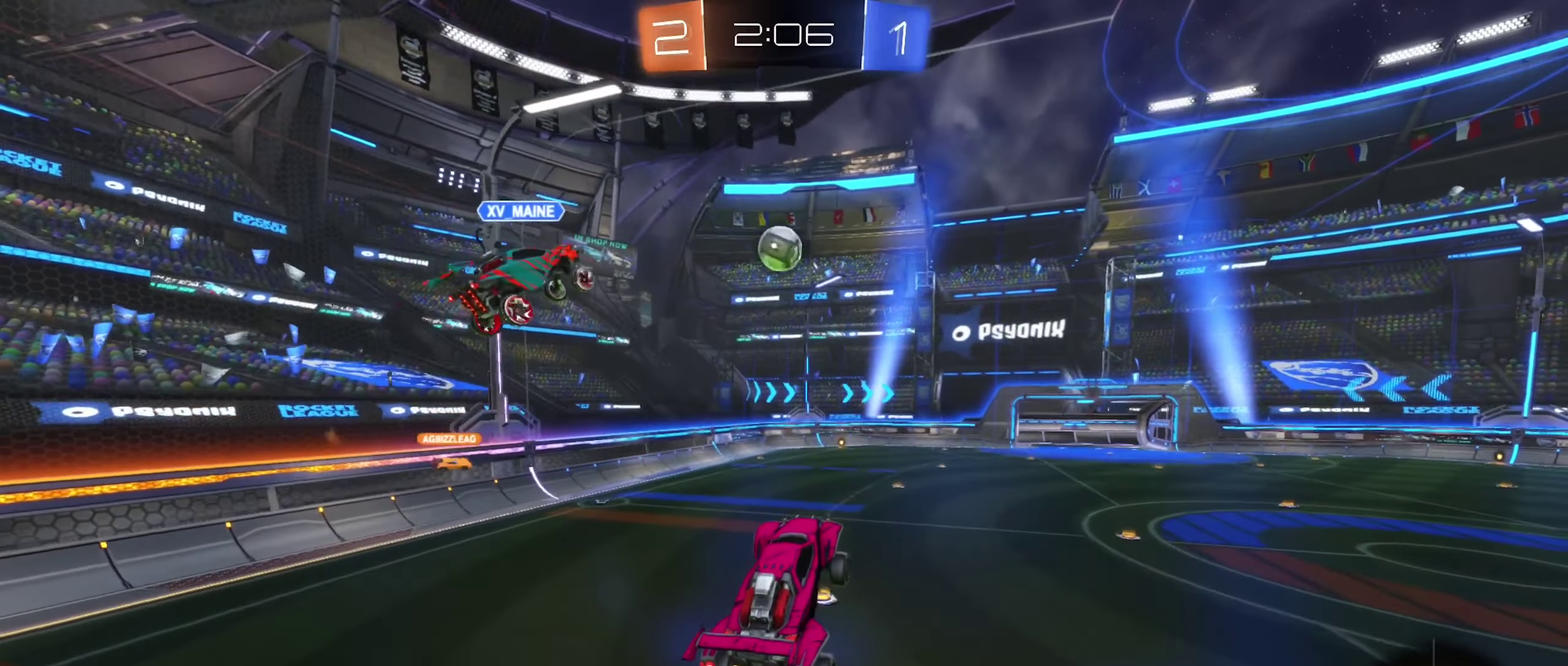
{"buttons": ["B", "R2"], "left_stick": "down", "right_stick": "center", "events": [[284, "B", "down"], [284, "left_stick", "down"], [367, "left_stick", "center"], [500, "left_stick", "down"]]}
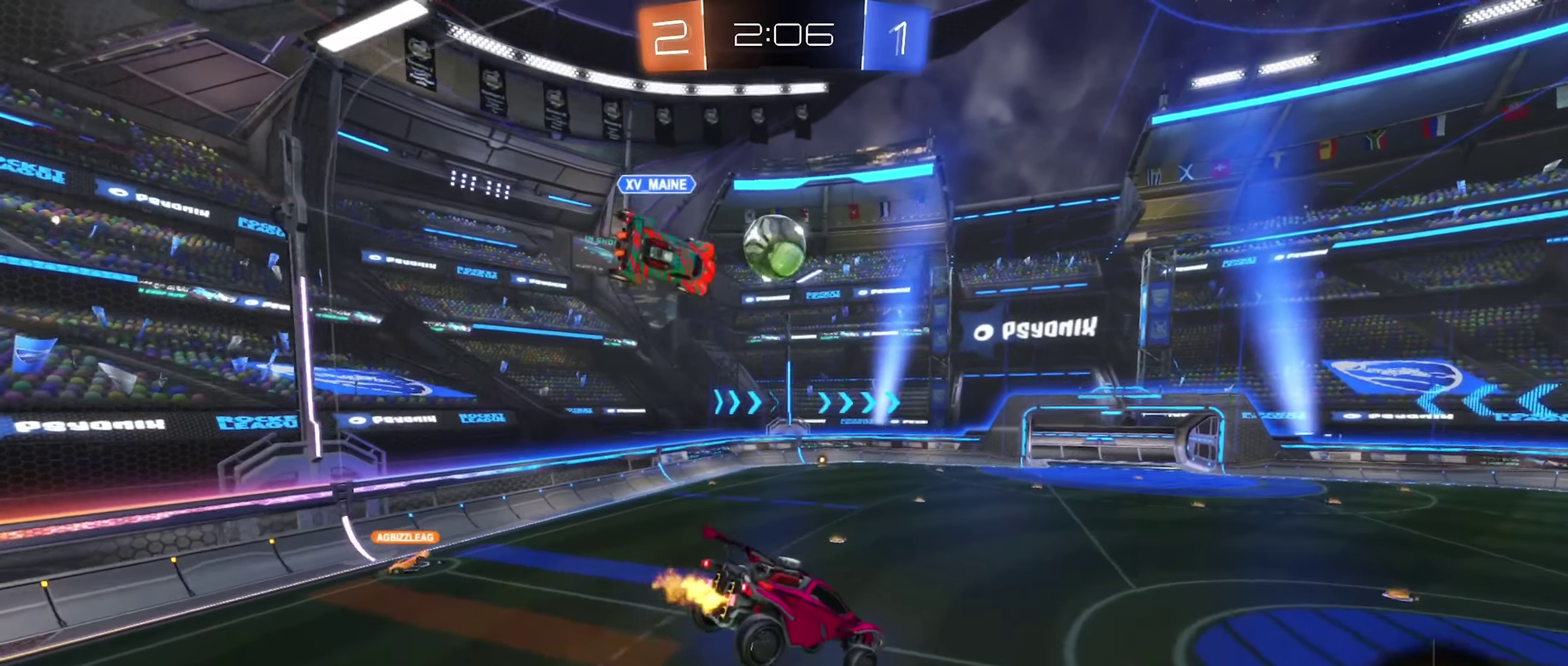
{"buttons": ["R2"], "left_stick": "down-left", "right_stick": "center", "events": [[67, "B", "up"], [117, "left_stick", "center"], [317, "left_stick", "down-left"]]}
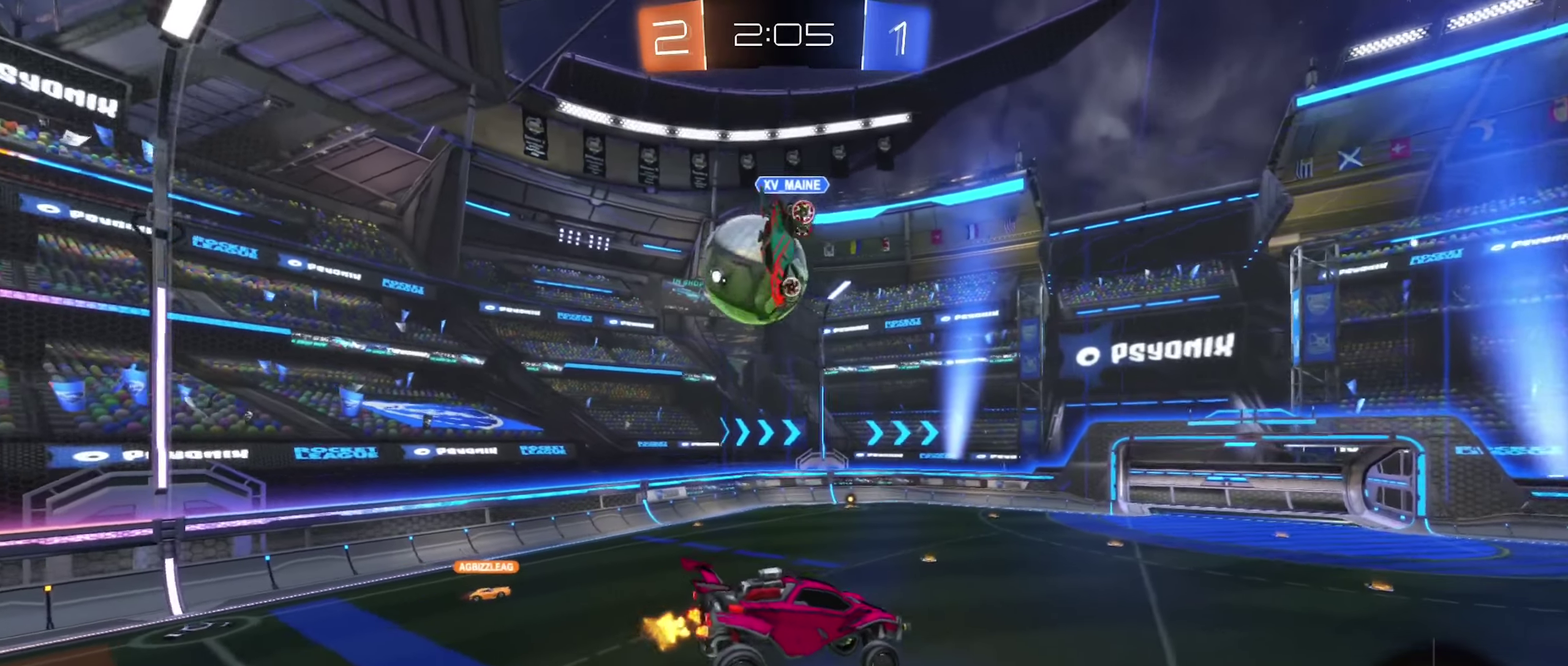
{"buttons": [], "left_stick": "right", "right_stick": "center", "events": [[50, "left_stick", "center"], [184, "left_stick", "right"], [350, "R2", "up"], [350, "left_stick", "center"], [484, "left_stick", "right"]]}
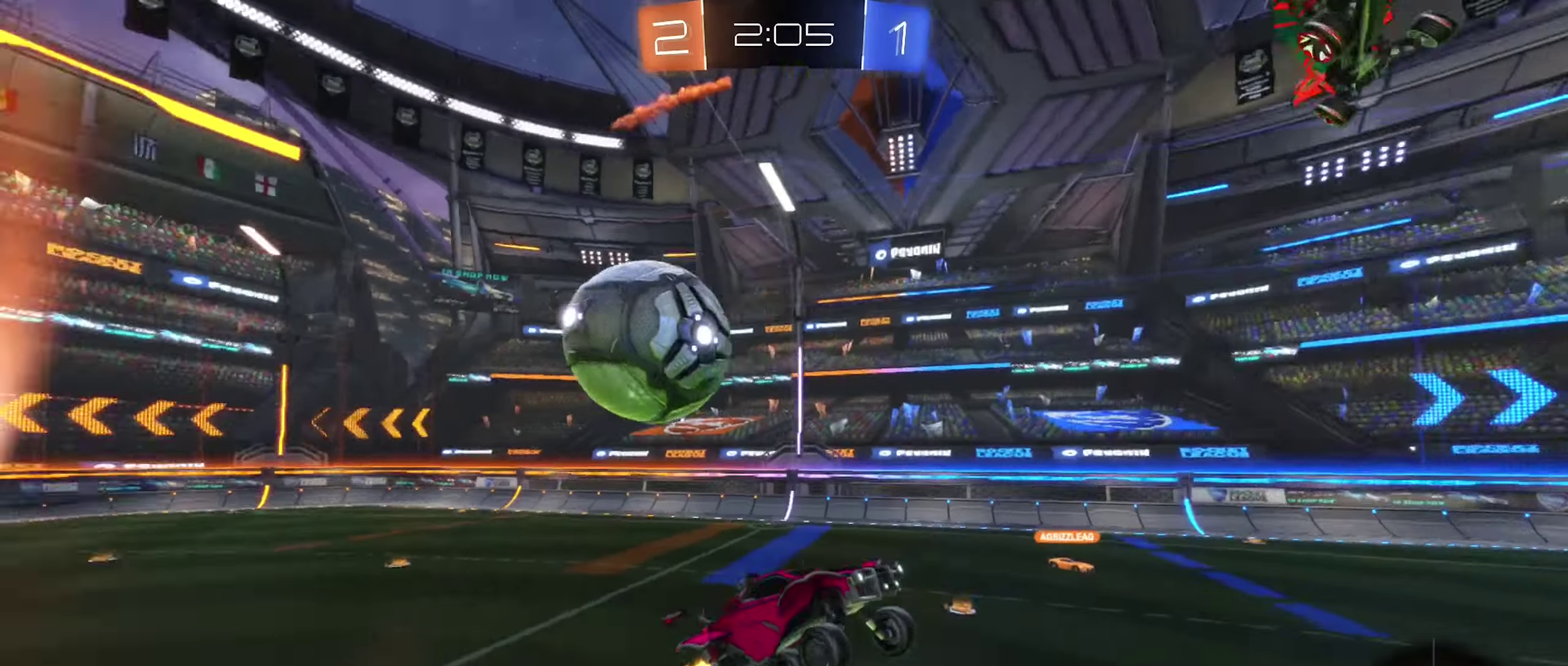
{"buttons": ["R2"], "left_stick": "right", "right_stick": "center", "events": [[317, "R2", "down"]]}
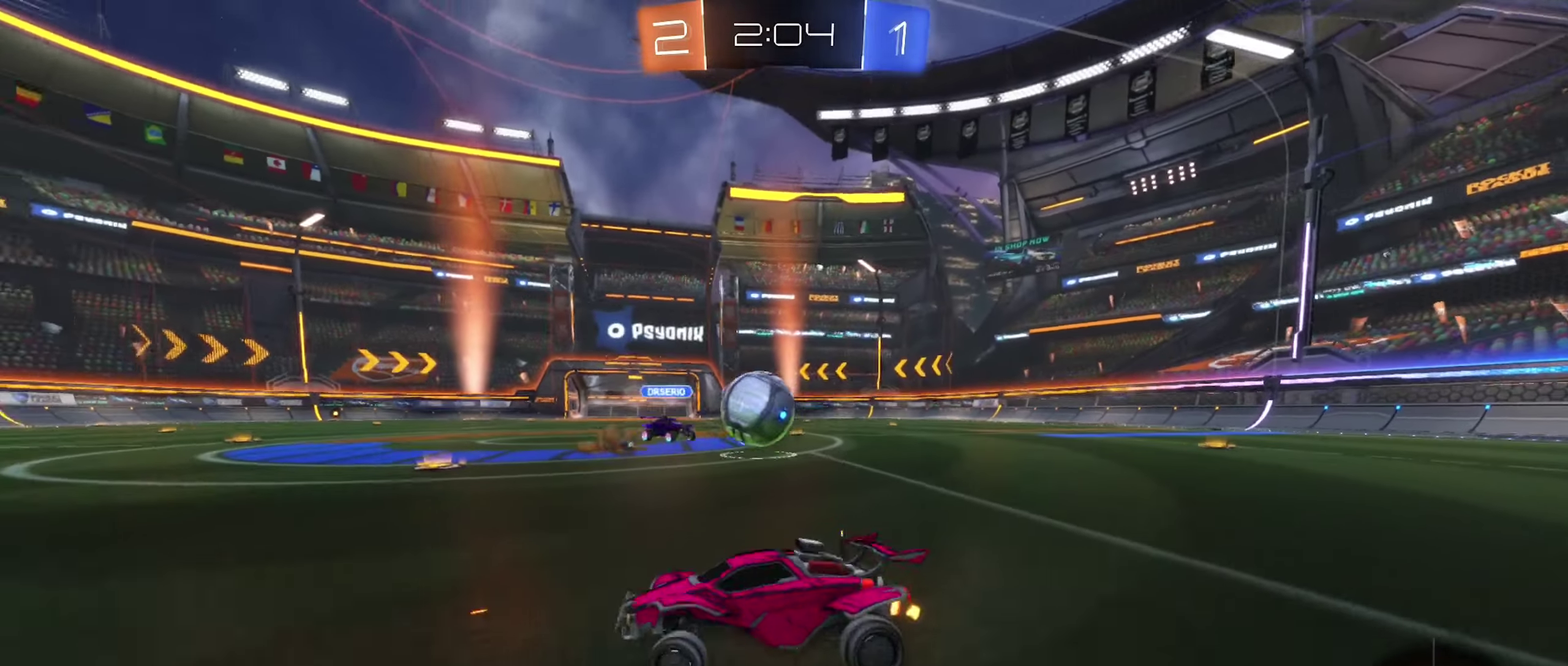
{"buttons": ["R2"], "left_stick": "right", "right_stick": "center", "events": []}
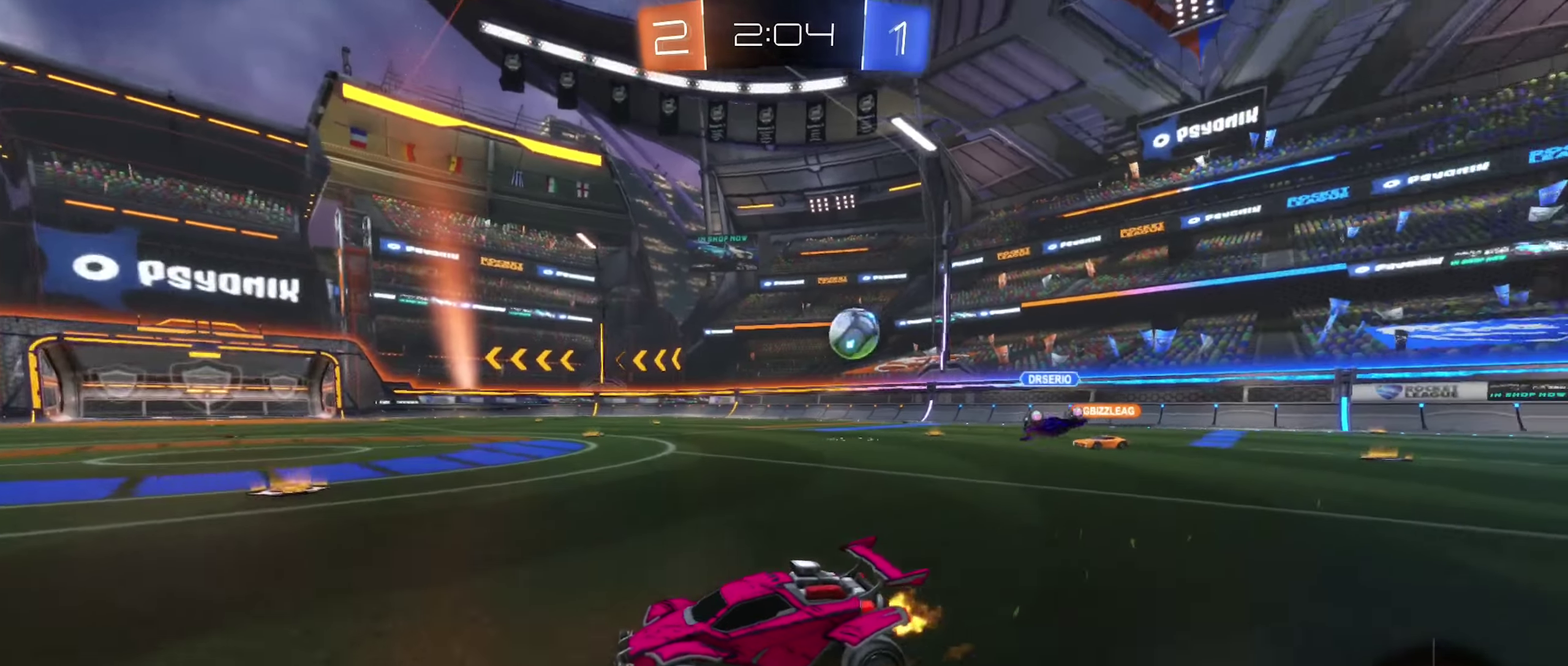
{"buttons": ["R2"], "left_stick": "right", "right_stick": "center", "events": [[184, "left_stick", "center"], [350, "left_stick", "right"]]}
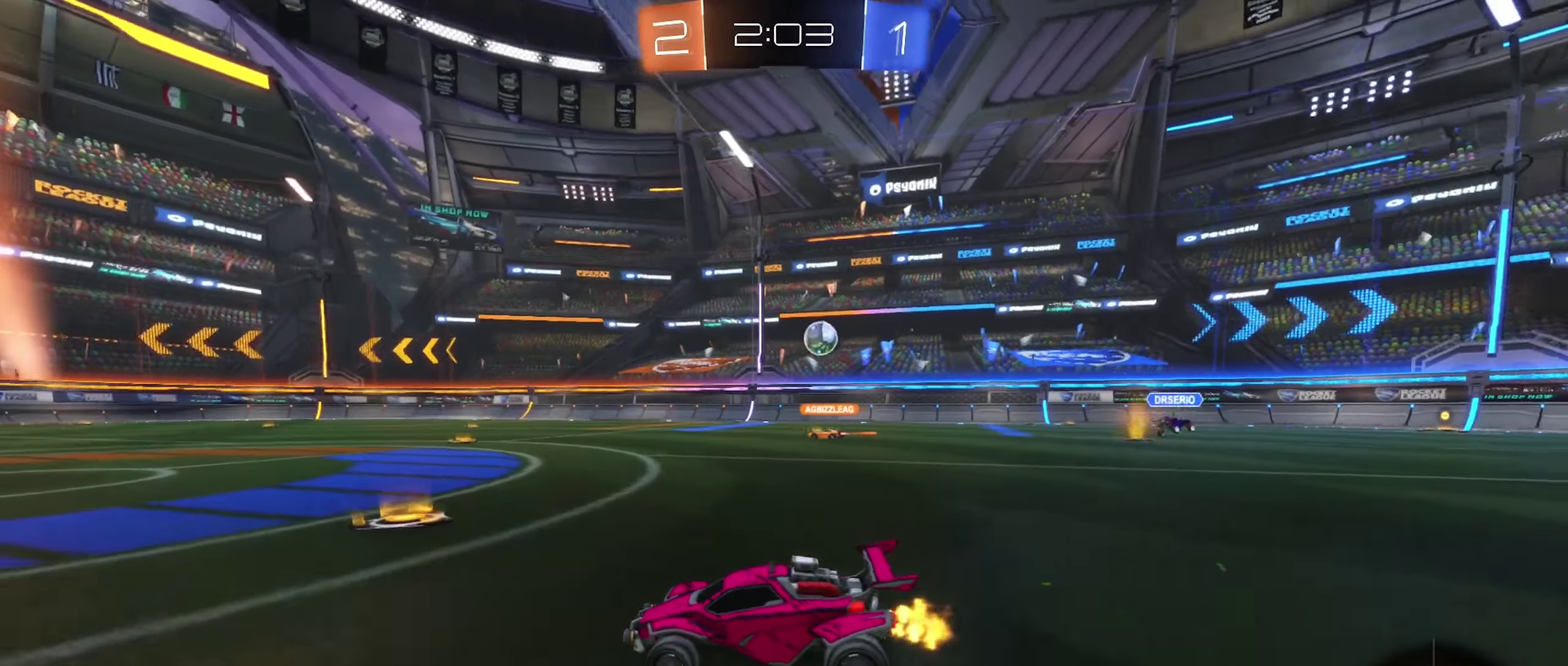
{"buttons": ["R2"], "left_stick": "left", "right_stick": "center", "events": [[350, "left_stick", "center"], [466, "left_stick", "left"]]}
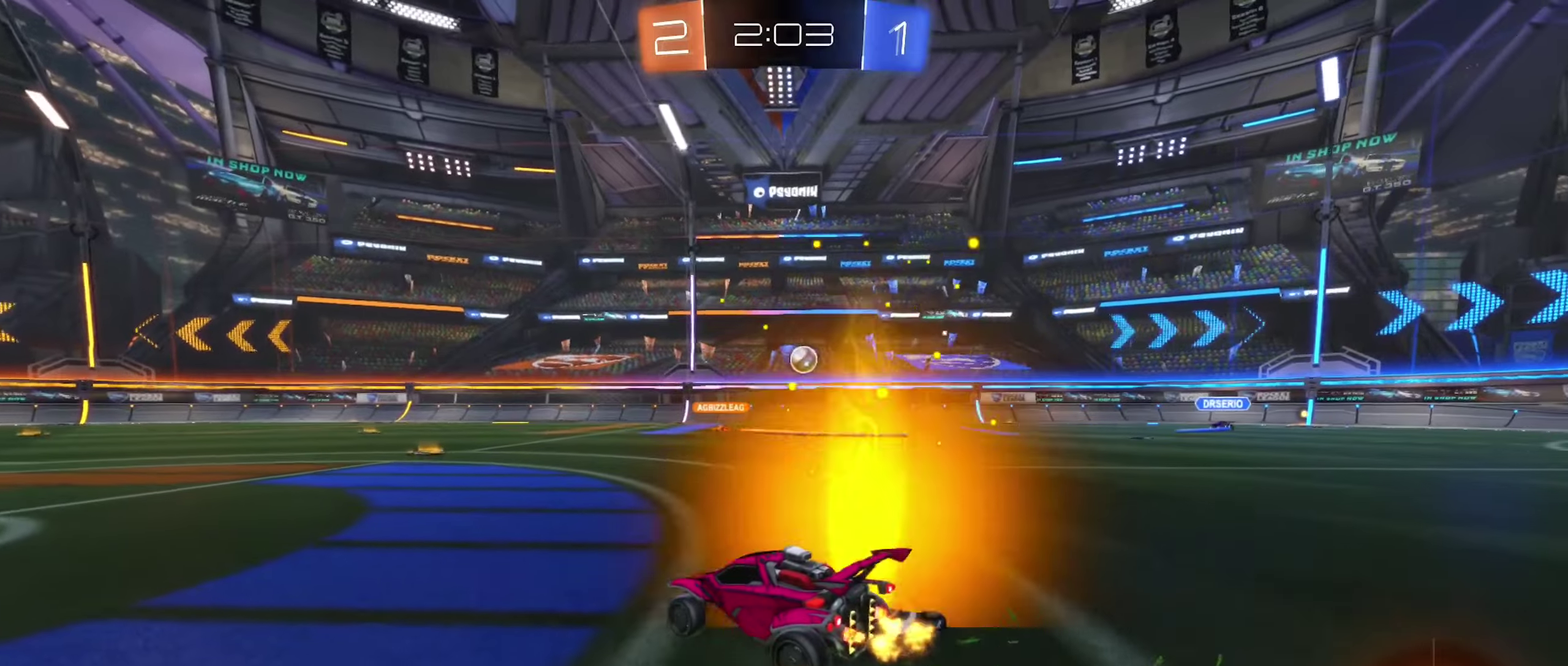
{"buttons": ["R2"], "left_stick": "right", "right_stick": "center", "events": [[133, "left_stick", "center"], [316, "left_stick", "right"]]}
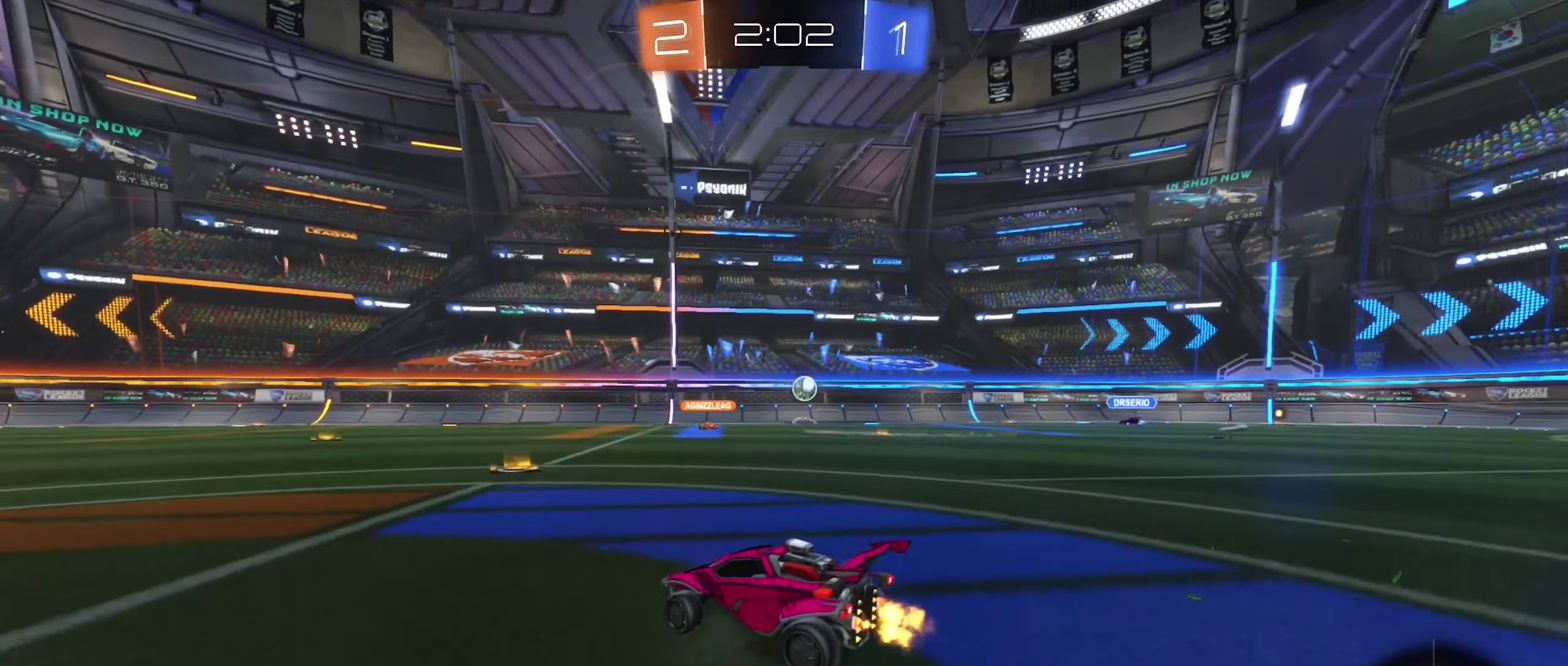
{"buttons": ["R2"], "left_stick": "right", "right_stick": "center", "events": [[183, "left_stick", "center"], [466, "left_stick", "right"]]}
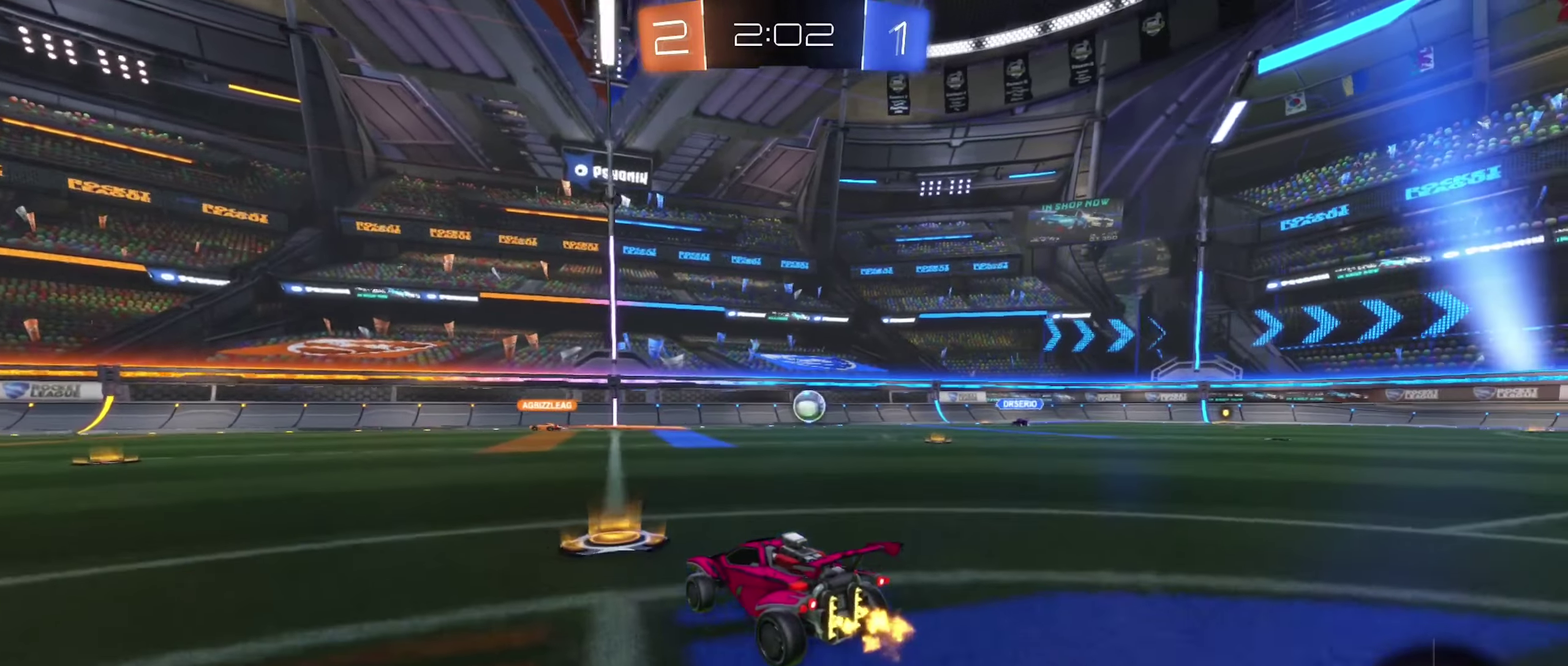
{"buttons": ["B", "R2"], "left_stick": "center", "right_stick": "center", "events": [[316, "B", "down"], [383, "left_stick", "center"]]}
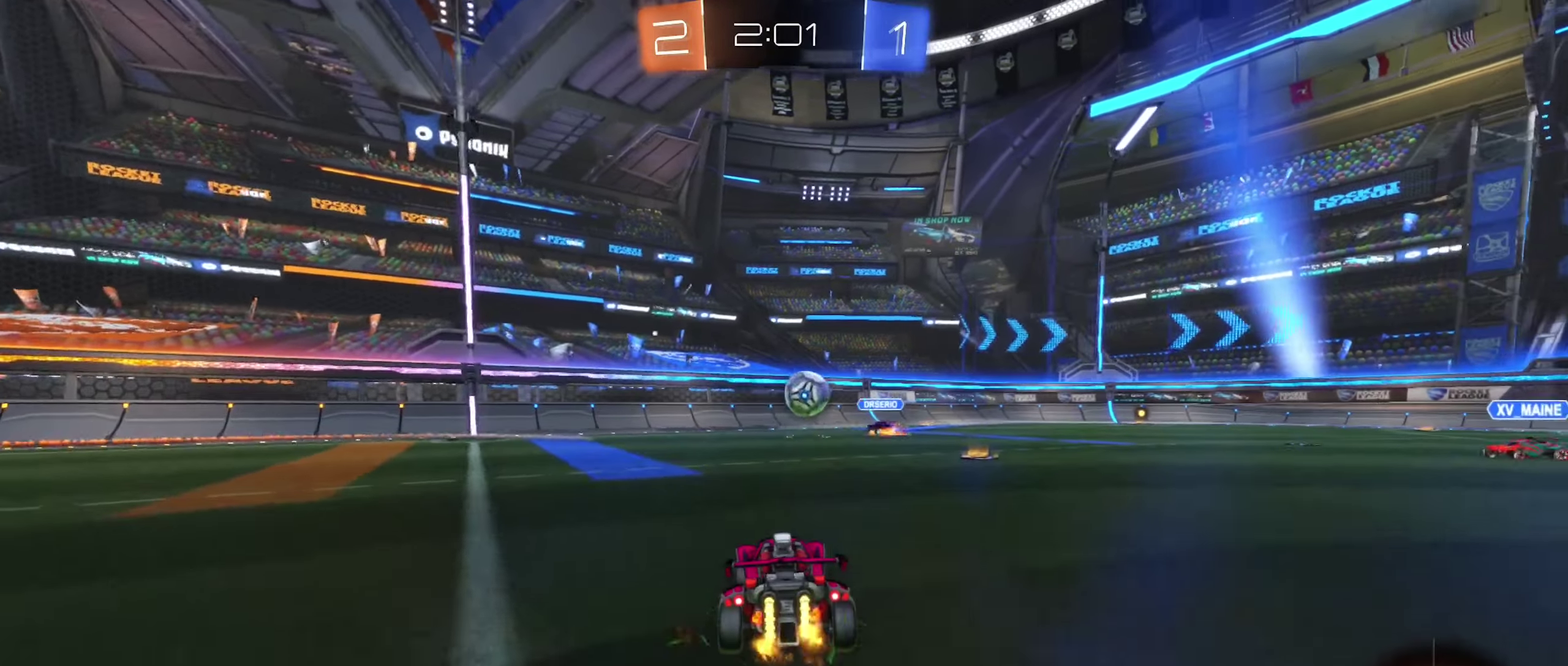
{"buttons": ["R2"], "left_stick": "left", "right_stick": "center", "events": [[16, "B", "up"], [16, "left_stick", "left"], [66, "R2", "up"], [133, "R2", "down"]]}
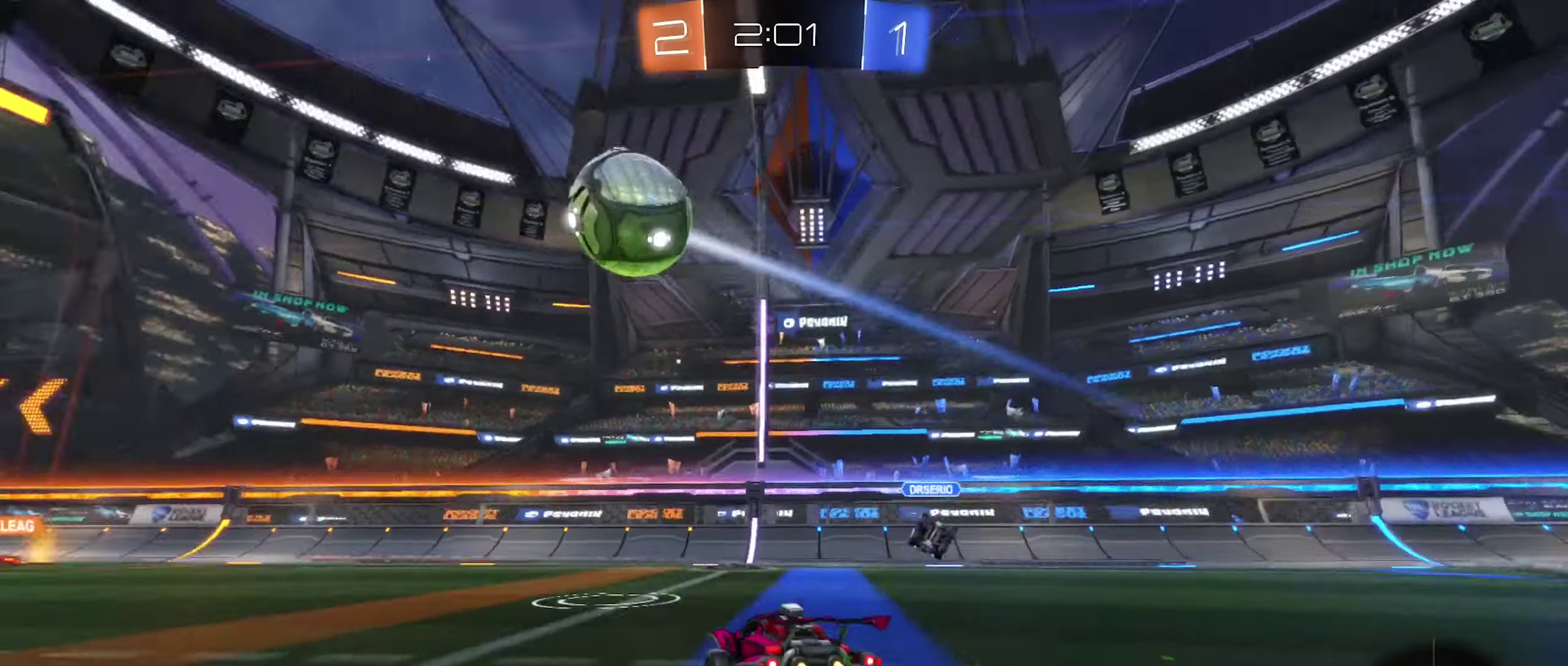
{"buttons": ["R2"], "left_stick": "center", "right_stick": "center", "events": [[416, "left_stick", "center"]]}
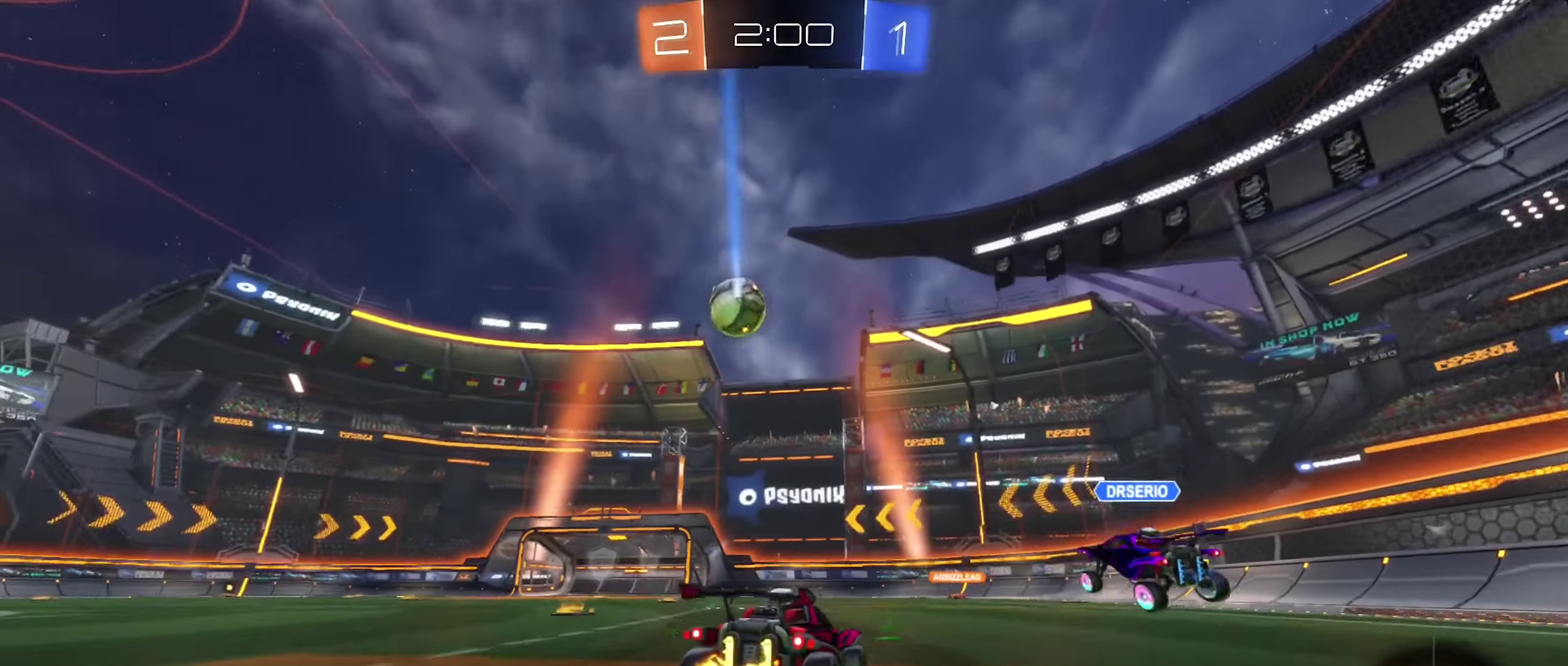
{"buttons": ["B", "R2"], "left_stick": "left", "right_stick": "center", "events": [[233, "left_stick", "left"], [283, "B", "down"]]}
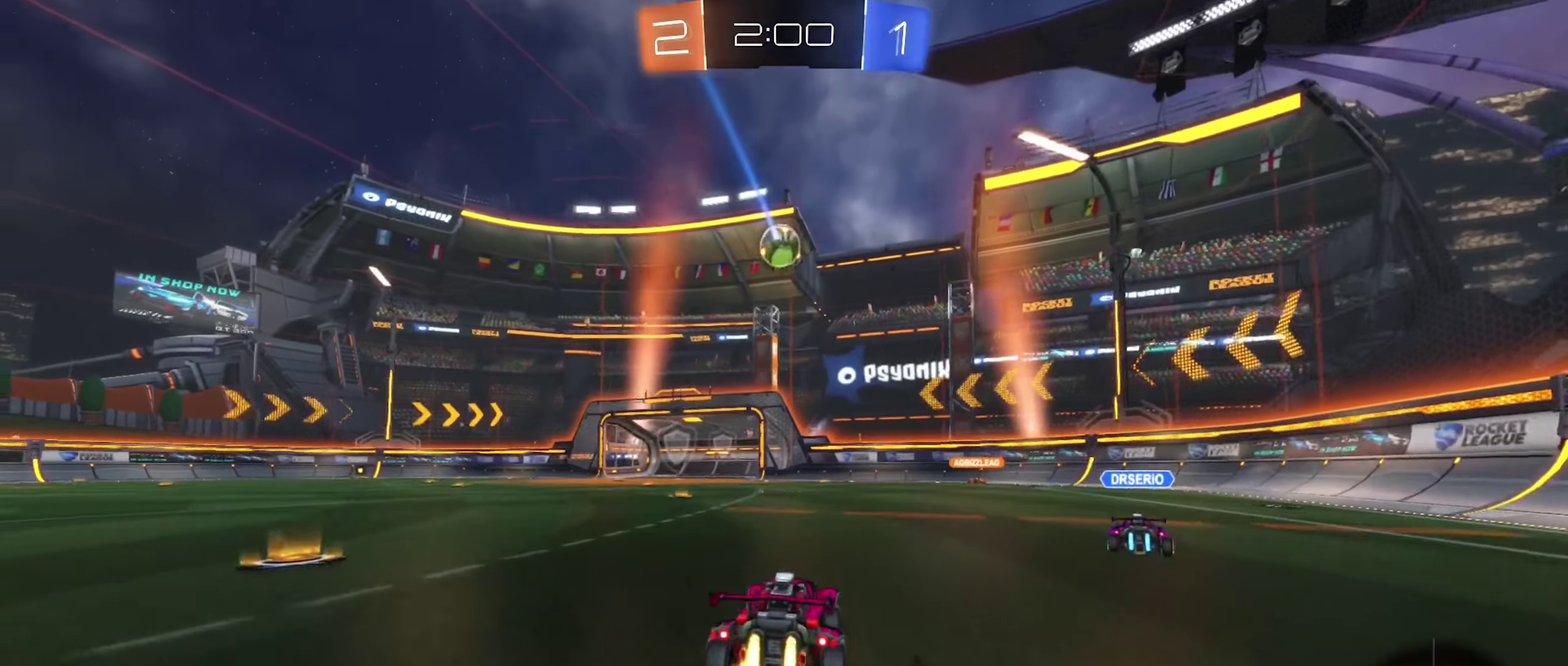
{"buttons": ["R2"], "left_stick": "center", "right_stick": "center", "events": [[183, "left_stick", "center"], [316, "B", "up"]]}
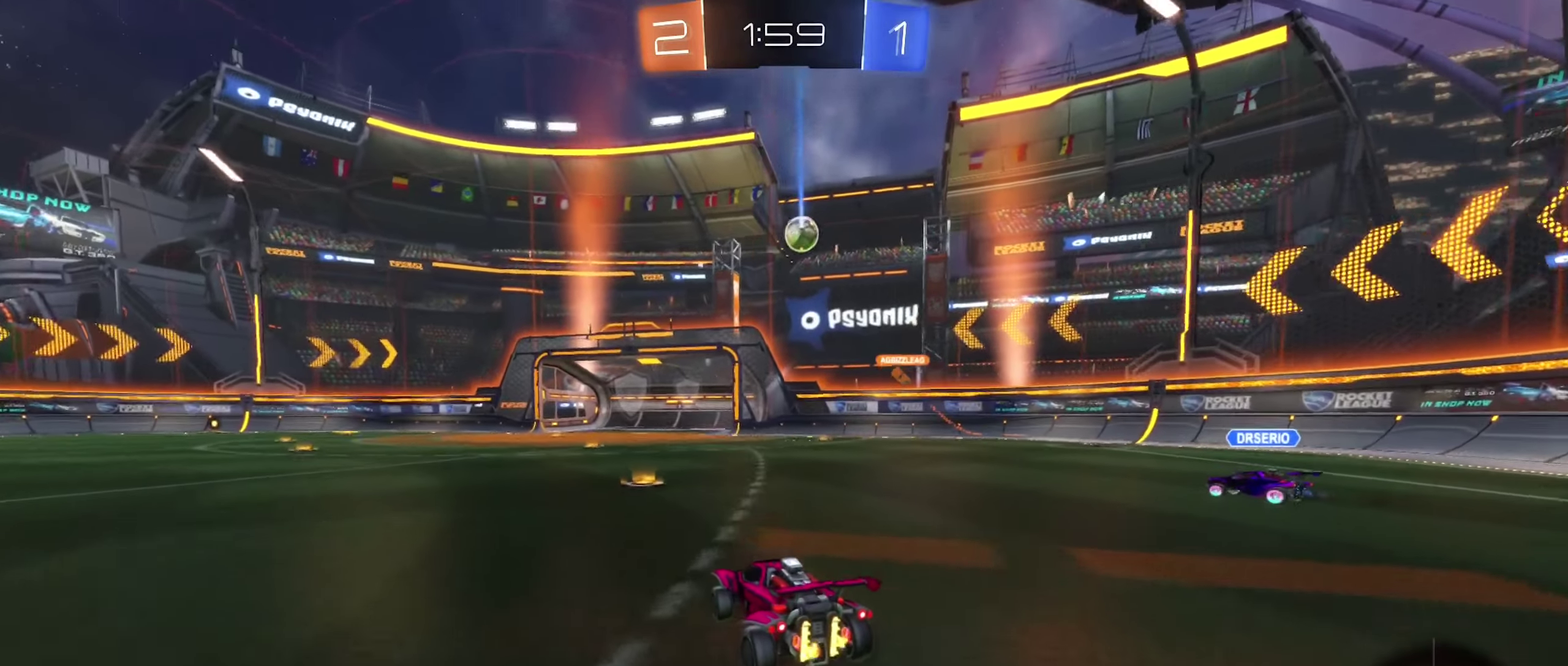
{"buttons": ["R2"], "left_stick": "center", "right_stick": "center", "events": [[200, "left_stick", "right"], [333, "left_stick", "center"]]}